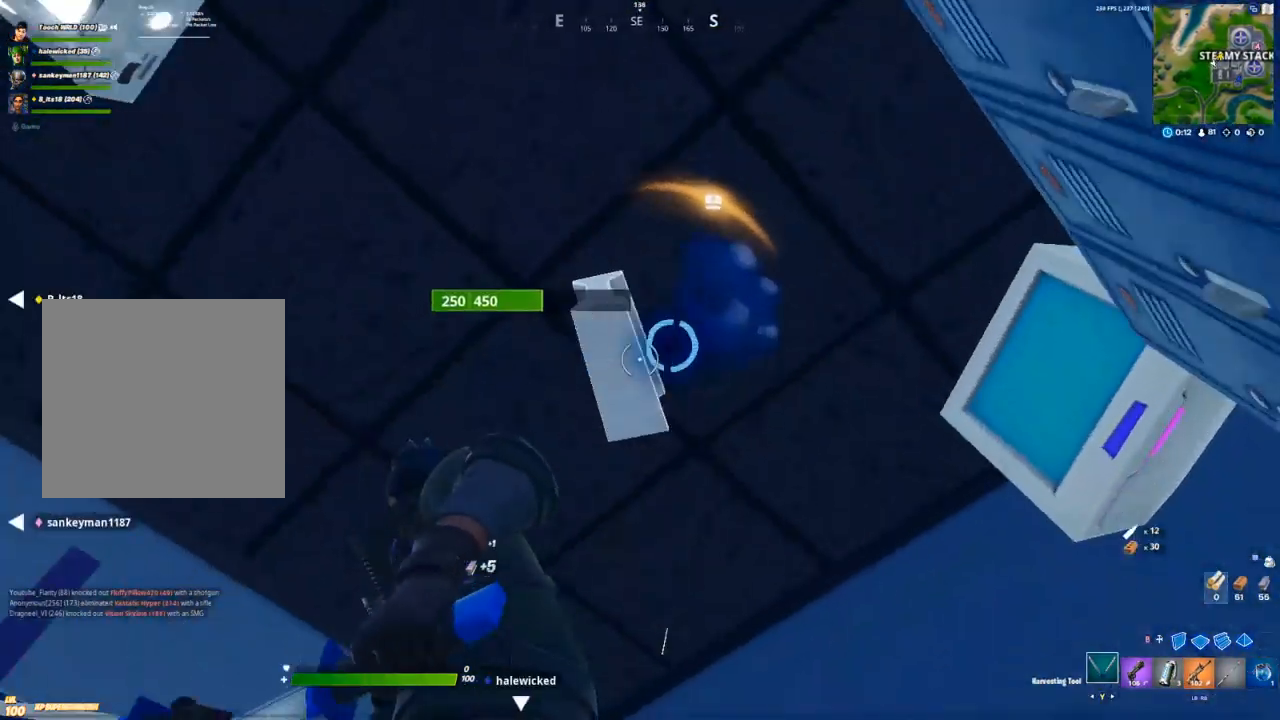
Gameplay with a controller (Xbox layout); each line is a JSON object with the inputs held at the frame after it. "events" lists button and stick changes between this image and that frame as [ms after this image, input, new state], when the widget could be followed in between.
{"buttons": [], "left_stick": "left", "right_stick": "center", "events": [[17, "right_stick", "center"], [67, "R2", "up"], [83, "left_stick", "center"], [317, "R2", "down"], [333, "left_stick", "left"], [417, "right_stick", "up-left"], [483, "R2", "up"], [500, "right_stick", "center"]]}
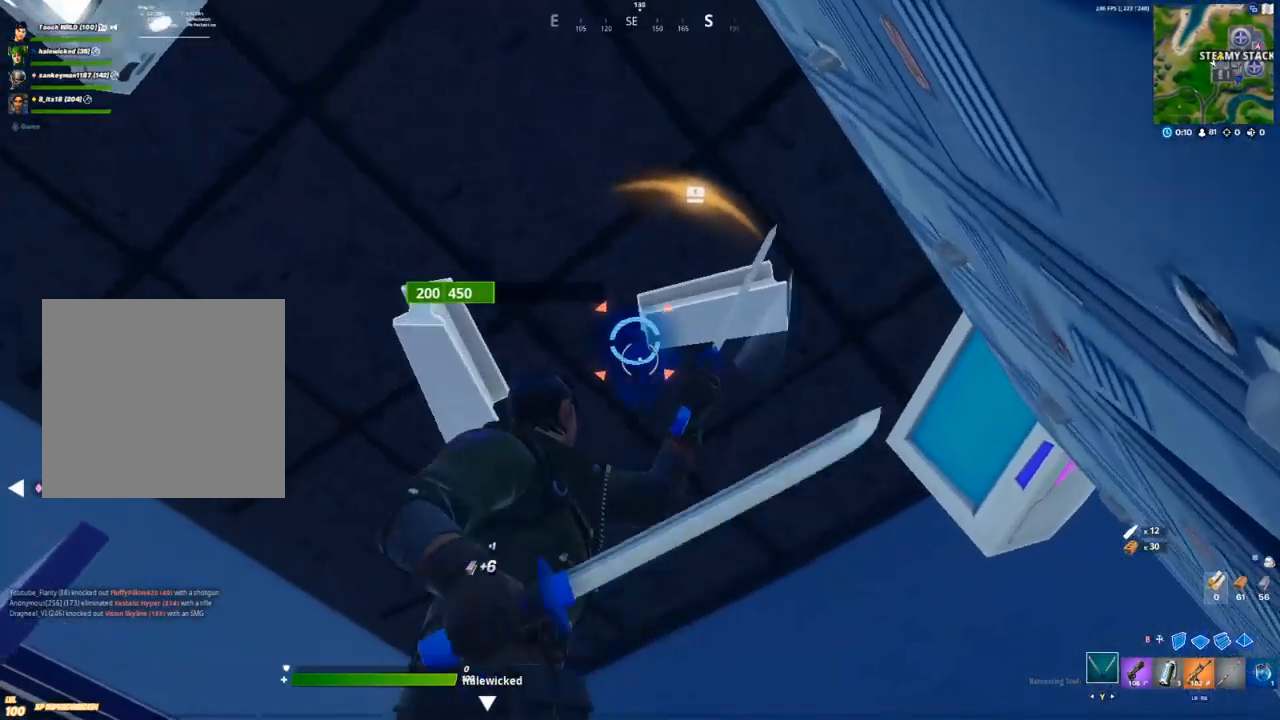
{"buttons": ["R2"], "left_stick": "left", "right_stick": "center", "events": [[50, "left_stick", "center"], [67, "R2", "down"], [150, "R2", "up"], [267, "R2", "down"], [333, "R2", "up"], [450, "R2", "down"], [450, "left_stick", "left"]]}
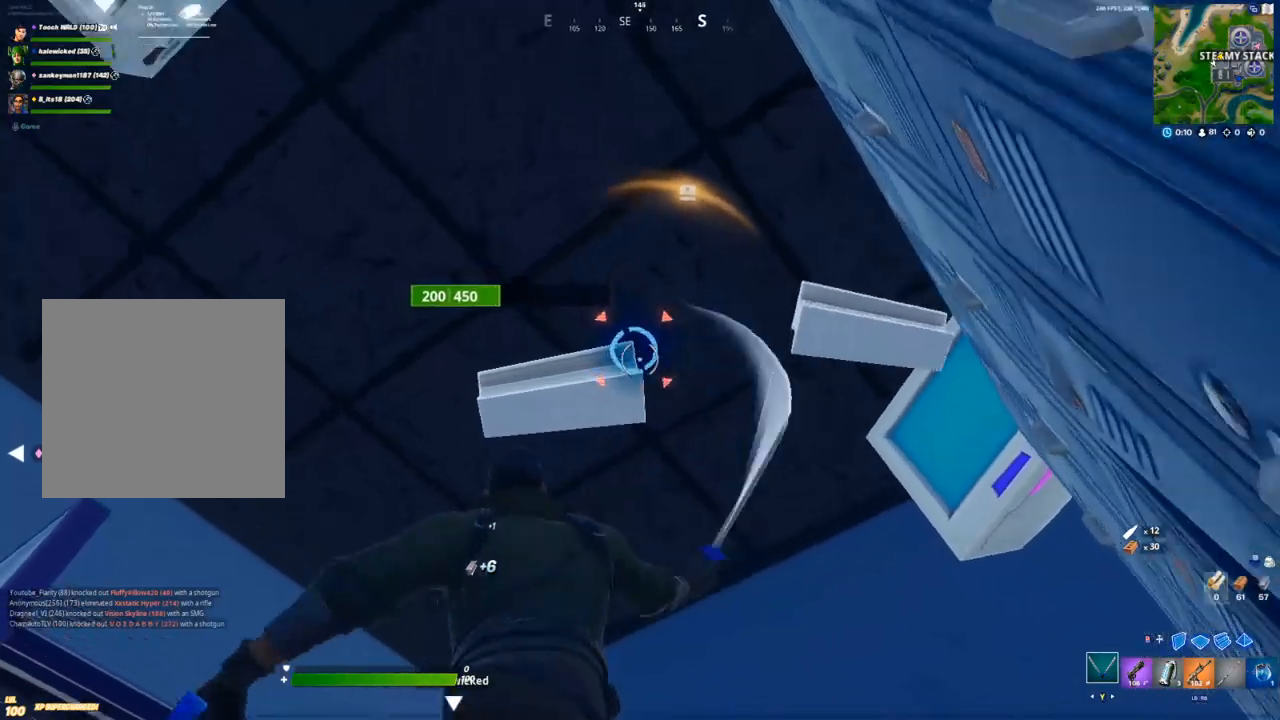
{"buttons": ["R2"], "left_stick": "left", "right_stick": "down-left", "events": [[67, "R2", "up"], [133, "R2", "down"], [133, "left_stick", "center"], [233, "R2", "up"], [333, "R2", "down"], [433, "left_stick", "left"], [450, "right_stick", "down-left"]]}
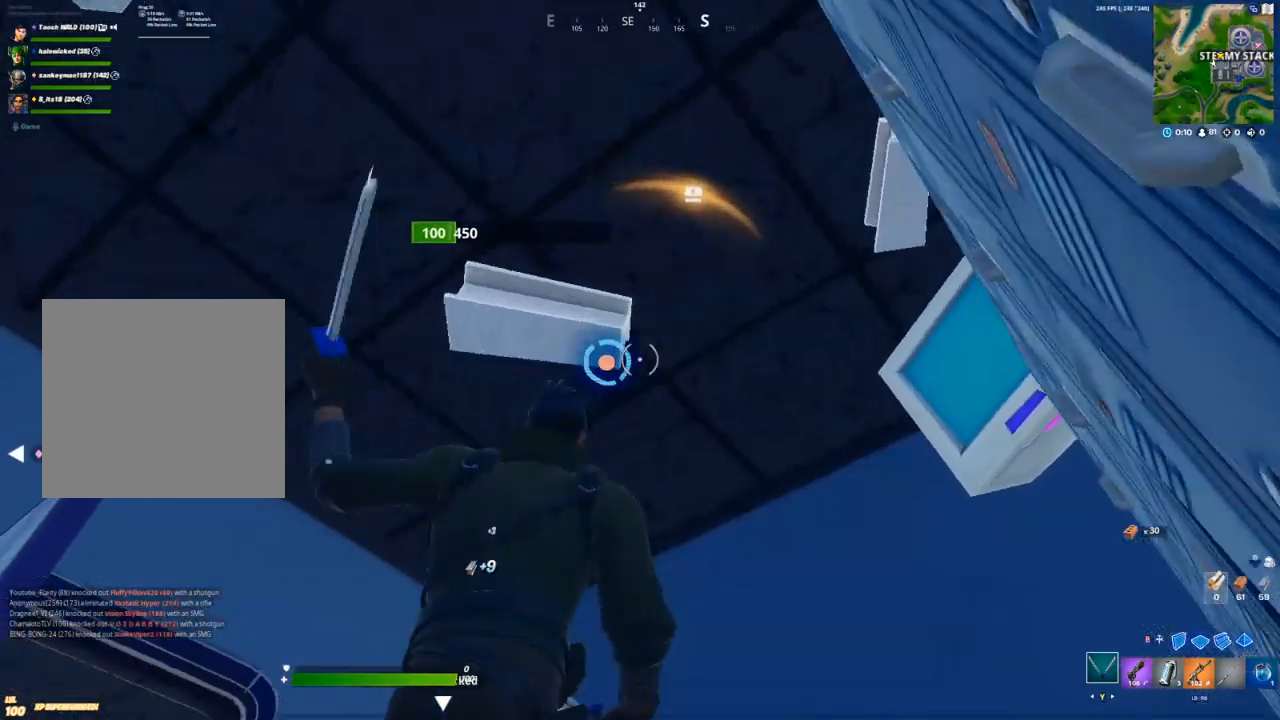
{"buttons": [], "left_stick": "left", "right_stick": "center", "events": [[33, "right_stick", "center"], [167, "R2", "up"], [217, "left_stick", "center"], [317, "R1", "down"], [367, "Y", "down"], [400, "R1", "up"], [417, "Y", "up"], [450, "left_stick", "left"]]}
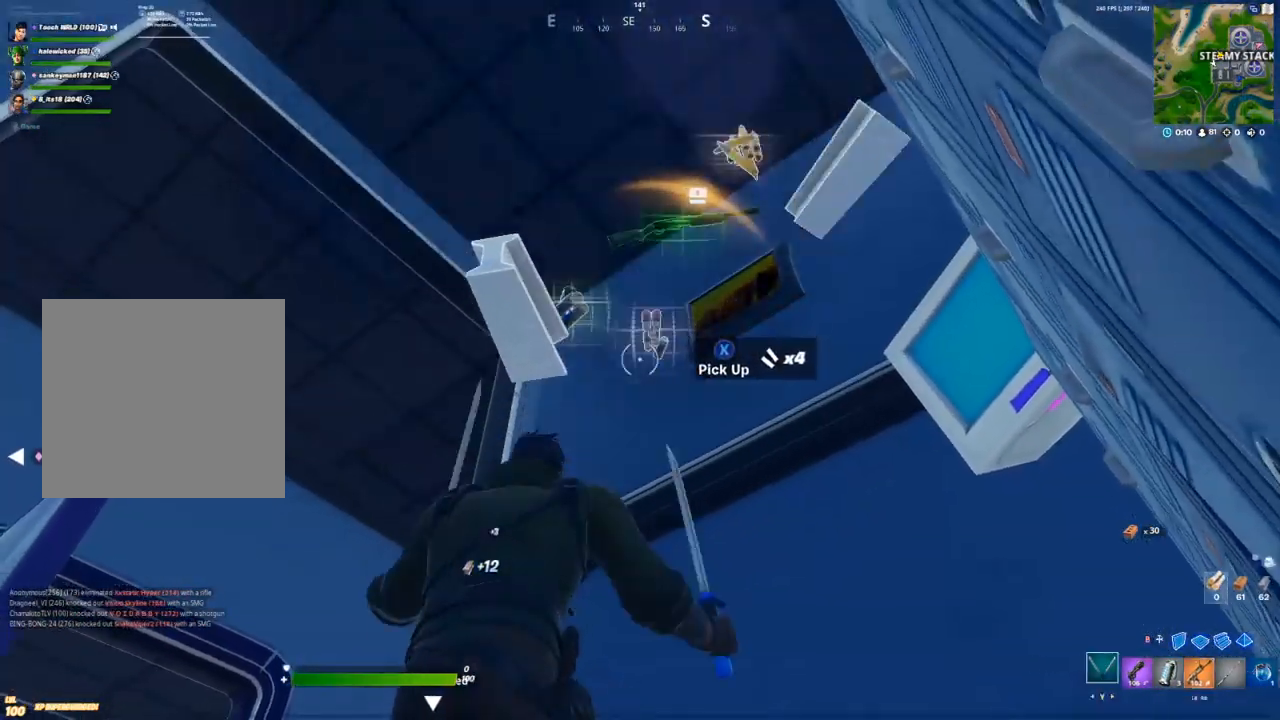
{"buttons": [], "left_stick": "up-right", "right_stick": "down", "events": [[167, "left_stick", "center"], [283, "right_stick", "down"], [450, "left_stick", "up-right"]]}
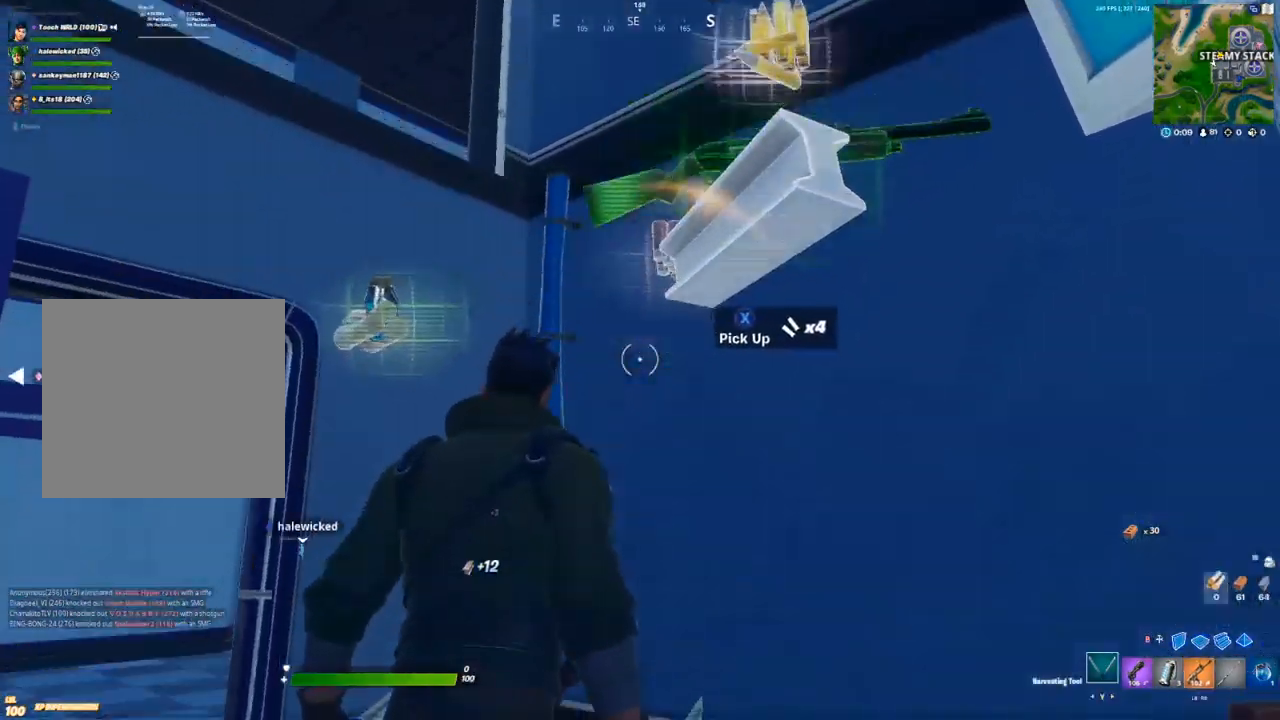
{"buttons": [], "left_stick": "up-right", "right_stick": "down-left", "events": [[117, "right_stick", "down-left"]]}
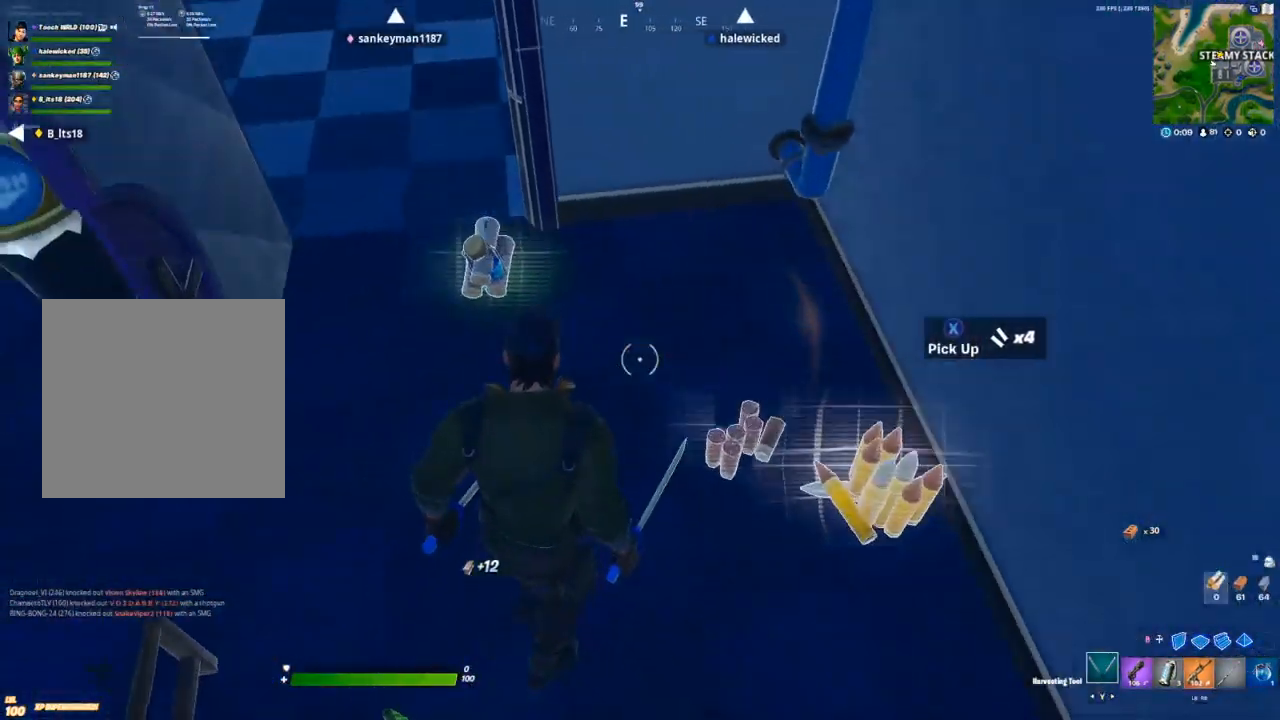
{"buttons": [], "left_stick": "down-left", "right_stick": "center", "events": [[233, "left_stick", "up-left"], [233, "right_stick", "left"], [317, "R1", "down"], [350, "left_stick", "left"], [367, "R1", "up"], [383, "right_stick", "center"], [433, "R1", "down"], [467, "left_stick", "down-left"], [483, "R1", "up"]]}
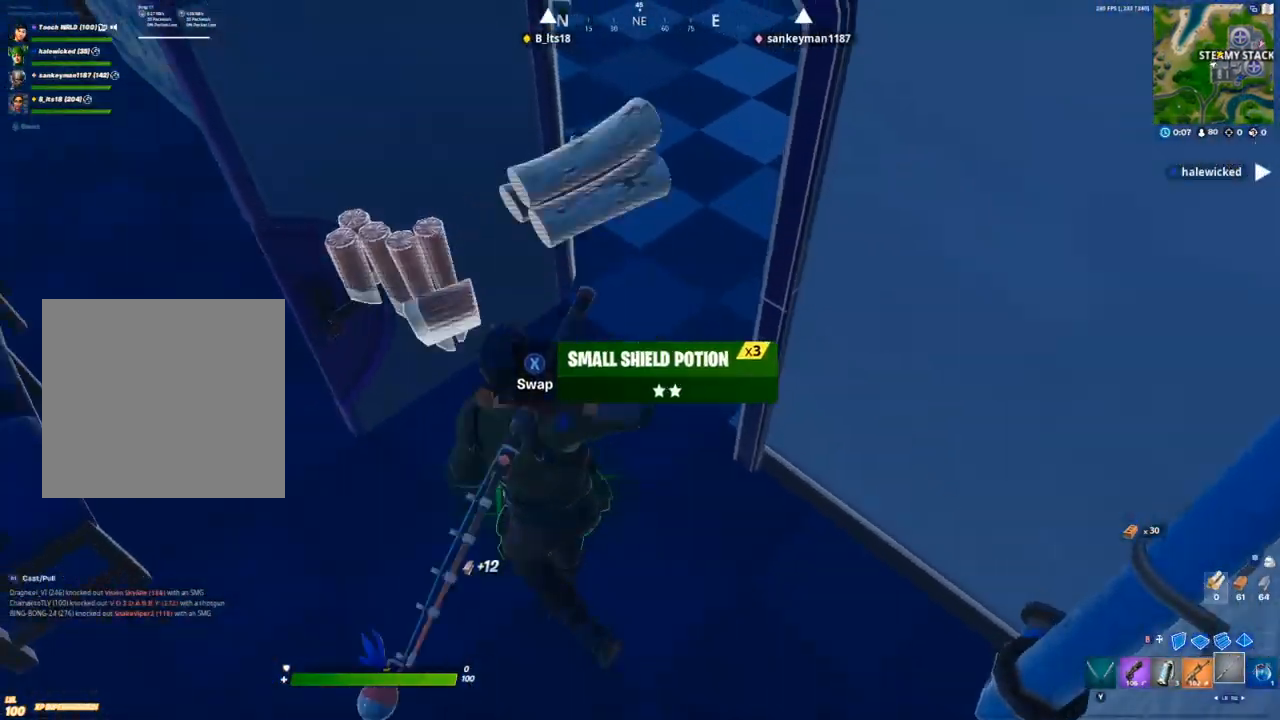
{"buttons": ["L1"], "left_stick": "down-right", "right_stick": "center", "events": [[117, "left_stick", "down"], [317, "left_stick", "down-right"], [450, "L1", "down"]]}
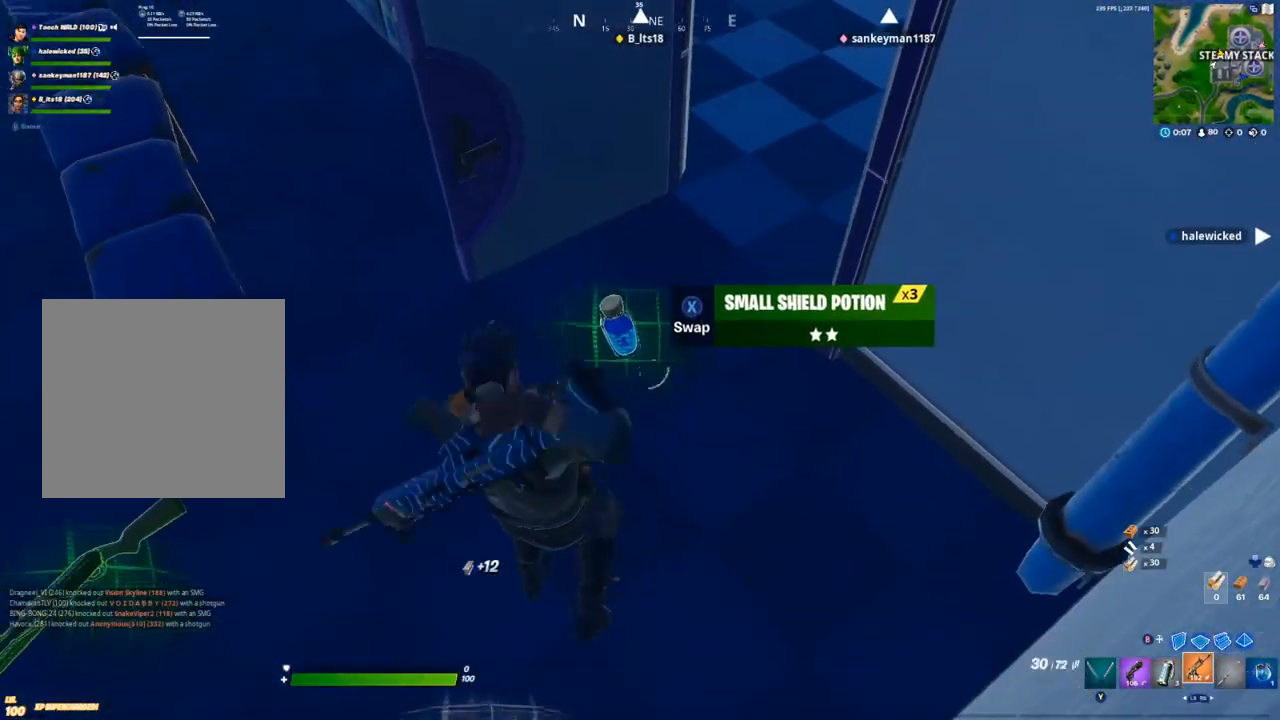
{"buttons": [], "left_stick": "left", "right_stick": "center", "events": [[17, "L1", "up"], [83, "left_stick", "center"], [250, "L1", "down"], [333, "L1", "up"], [417, "X", "down"], [450, "X", "up"], [450, "left_stick", "left"]]}
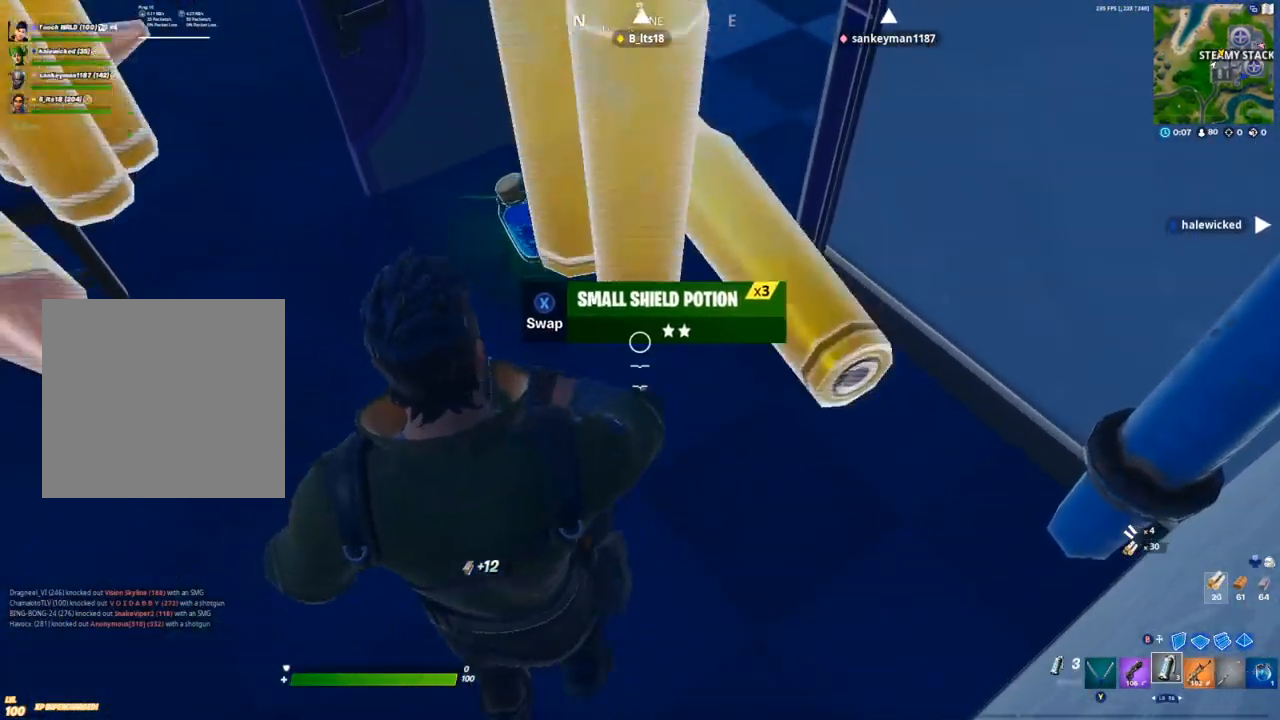
{"buttons": [], "left_stick": "up-left", "right_stick": "center", "events": [[167, "right_stick", "up-left"], [317, "R3", "down"], [367, "right_stick", "up"], [383, "R3", "up"], [483, "left_stick", "up-left"], [500, "right_stick", "center"]]}
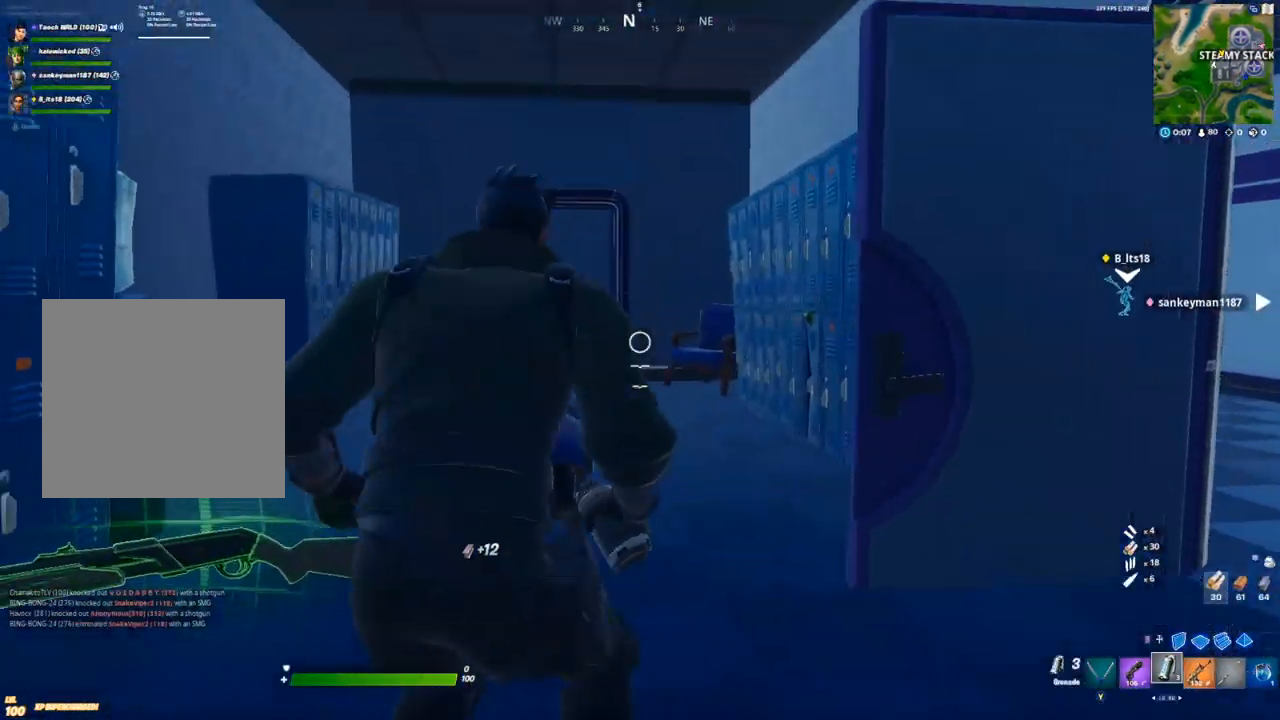
{"buttons": ["R2"], "left_stick": "center", "right_stick": "center", "events": [[183, "left_stick", "center"], [300, "R2", "down"], [400, "R2", "up"], [450, "R2", "down"]]}
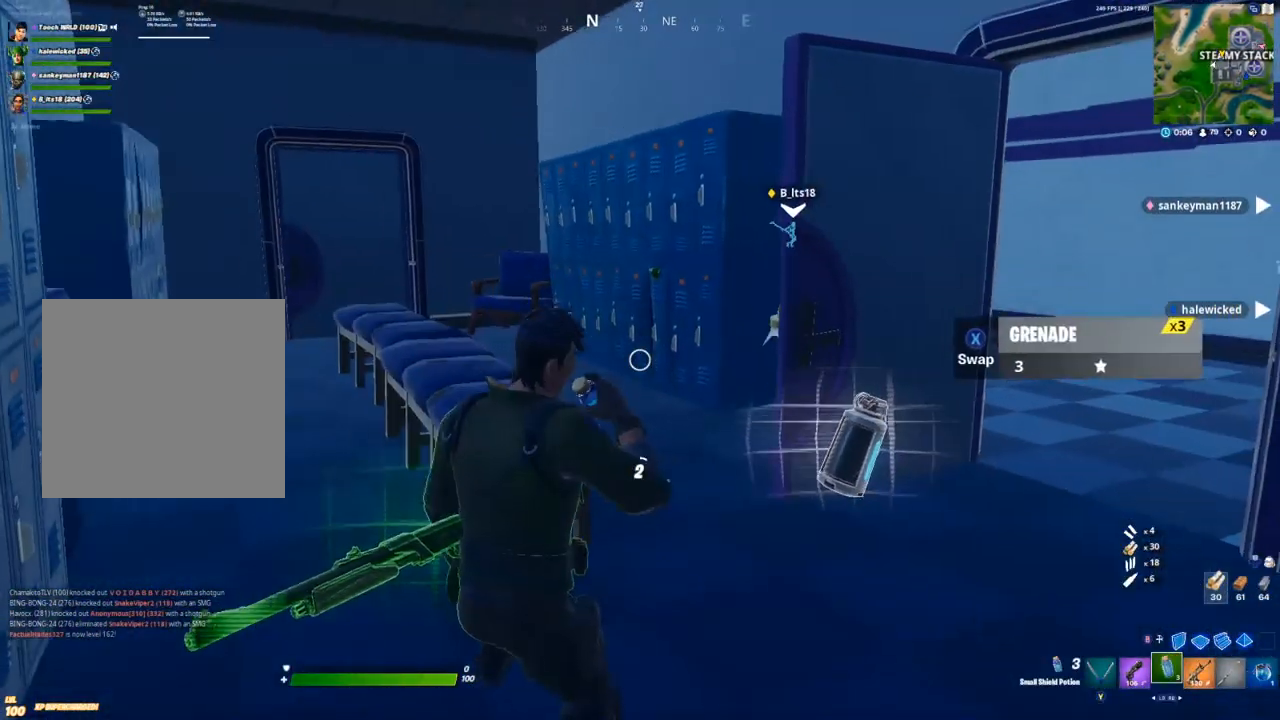
{"buttons": ["A"], "left_stick": "center", "right_stick": "center", "events": [[67, "R2", "up"], [117, "R2", "down"], [233, "R2", "up"], [267, "DPAD_UP", "down"], [367, "DPAD_UP", "up"], [467, "A", "down"]]}
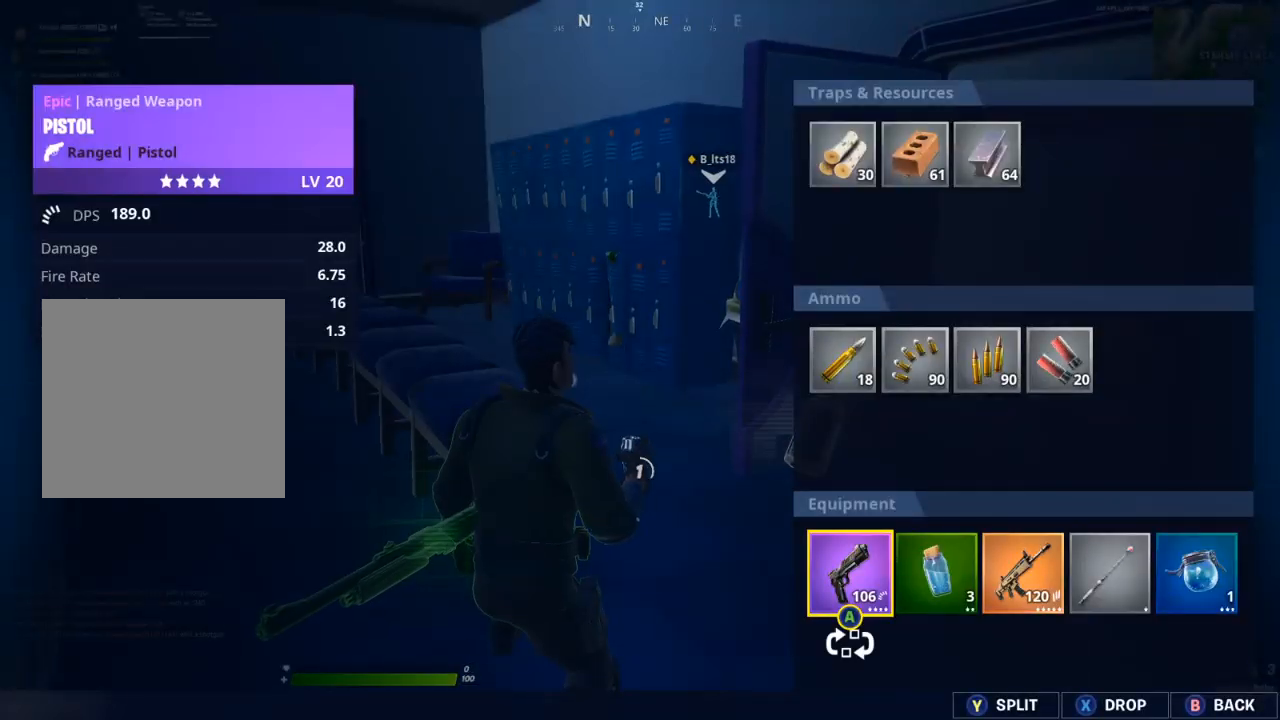
{"buttons": [], "left_stick": "center", "right_stick": "center", "events": [[33, "A", "up"], [133, "DPAD_RIGHT", "down"], [217, "DPAD_RIGHT", "up"], [300, "DPAD_RIGHT", "down"], [367, "DPAD_RIGHT", "up"]]}
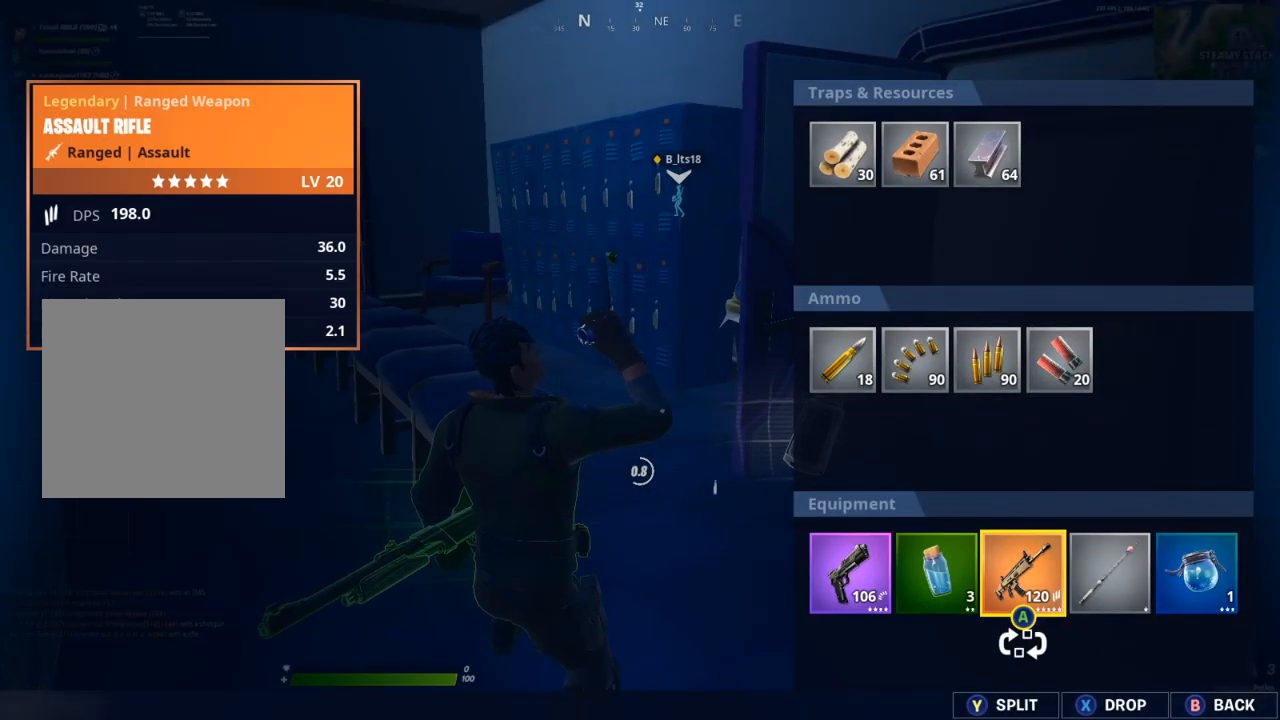
{"buttons": [], "left_stick": "center", "right_stick": "center", "events": [[283, "A", "down"], [333, "A", "up"], [433, "DPAD_LEFT", "down"], [500, "DPAD_LEFT", "up"]]}
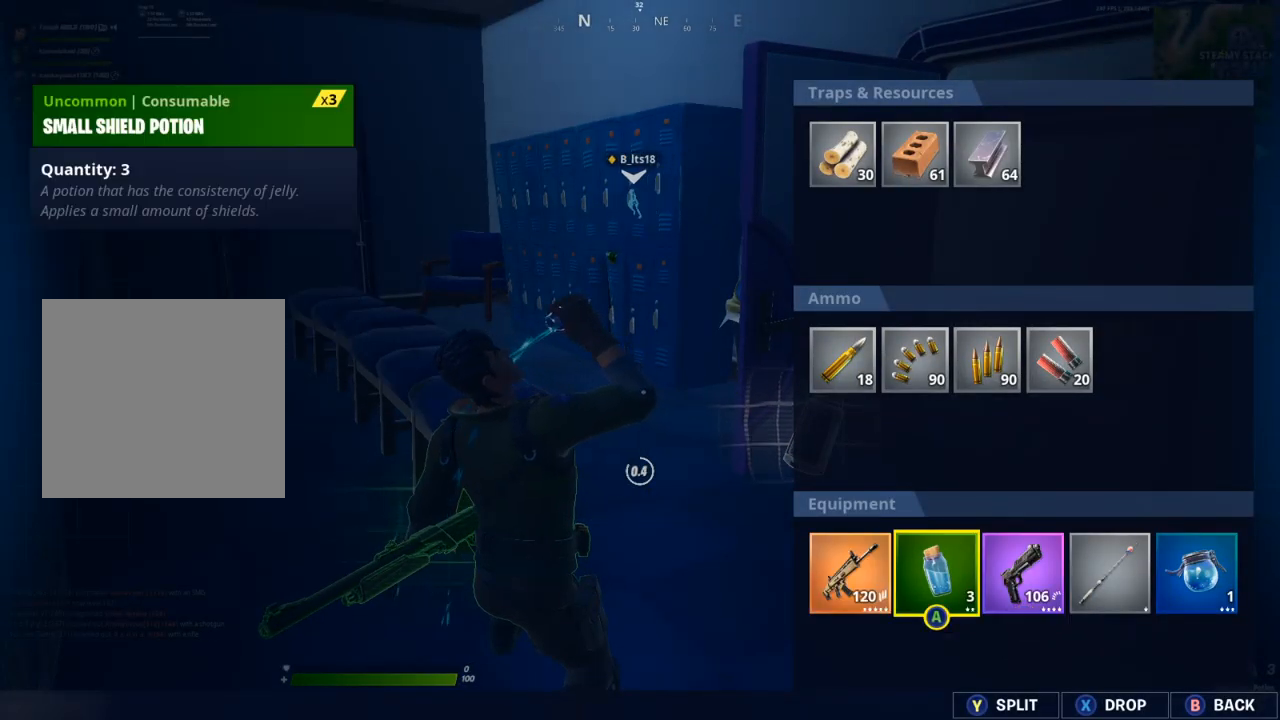
{"buttons": [], "left_stick": "center", "right_stick": "center", "events": [[83, "DPAD_LEFT", "down"], [167, "DPAD_LEFT", "up"], [233, "A", "down"], [283, "A", "up"], [300, "DPAD_LEFT", "down"], [400, "DPAD_LEFT", "up"], [417, "A", "down"], [483, "A", "up"]]}
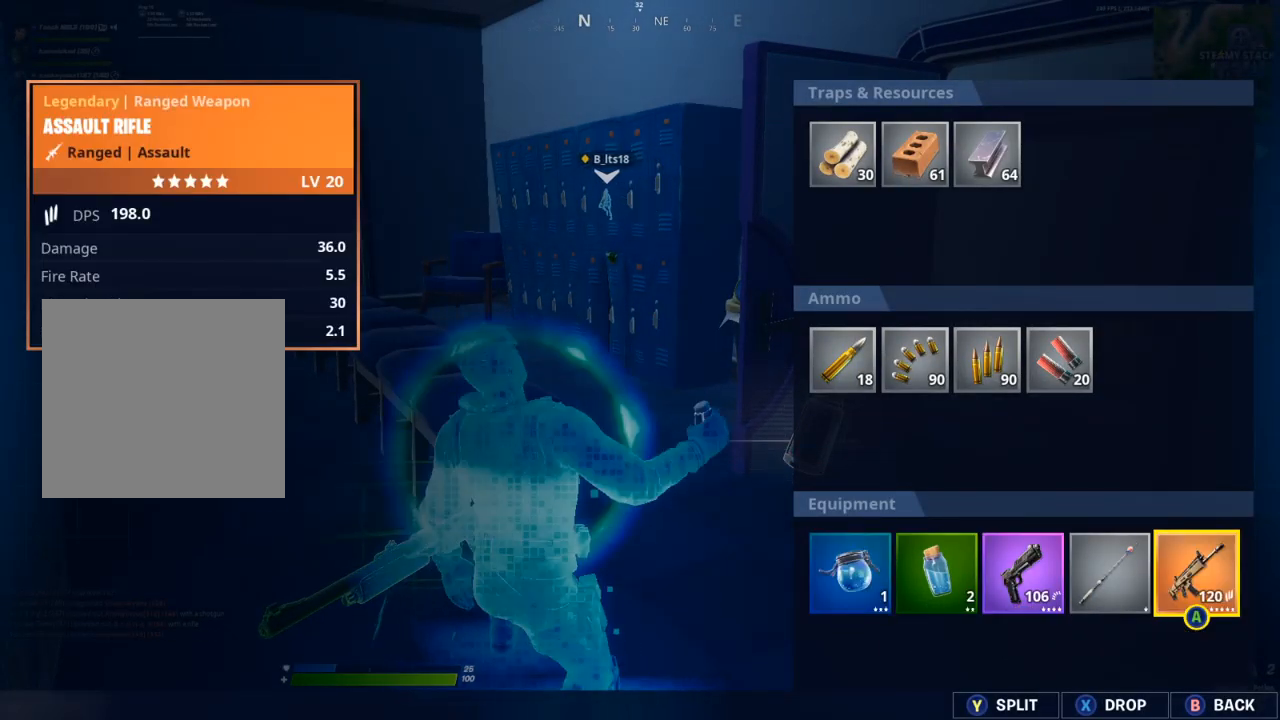
{"buttons": ["R2"], "left_stick": "center", "right_stick": "center", "events": [[50, "B", "down"], [117, "B", "up"], [250, "R2", "down"], [367, "R2", "up"], [433, "R2", "down"]]}
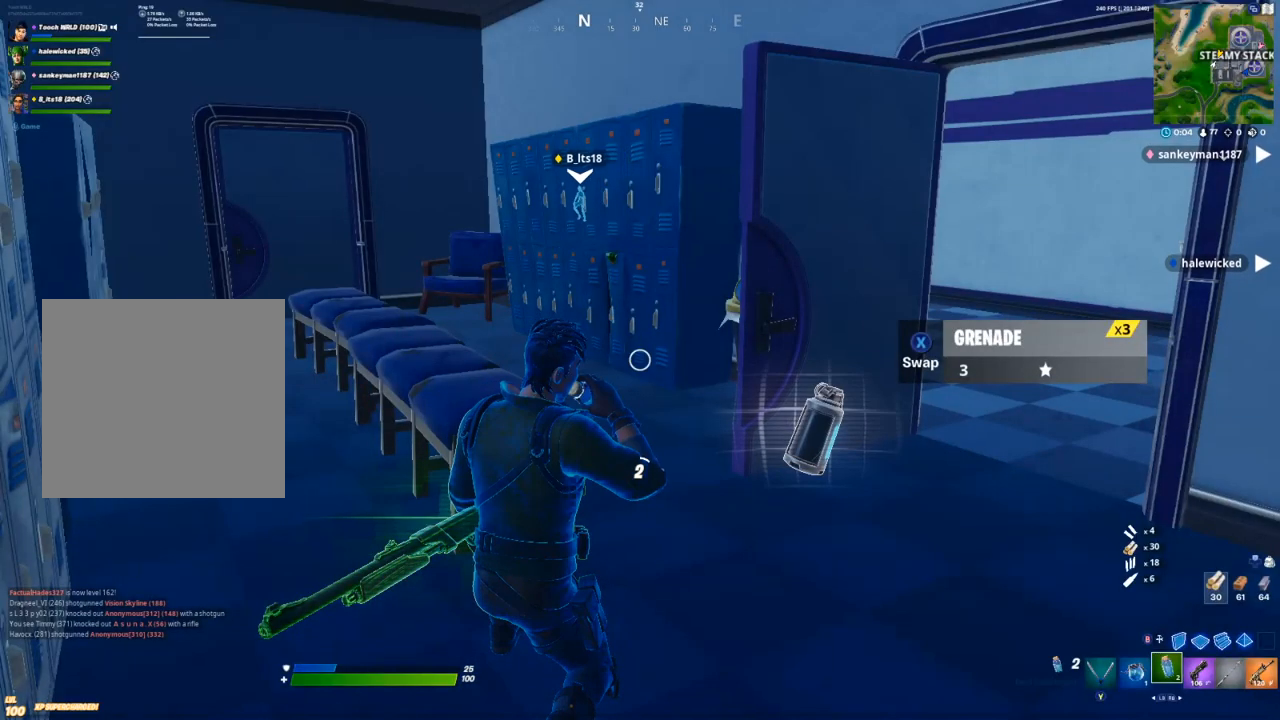
{"buttons": [], "left_stick": "center", "right_stick": "center", "events": [[33, "R2", "up"], [100, "R2", "down"], [200, "R2", "up"]]}
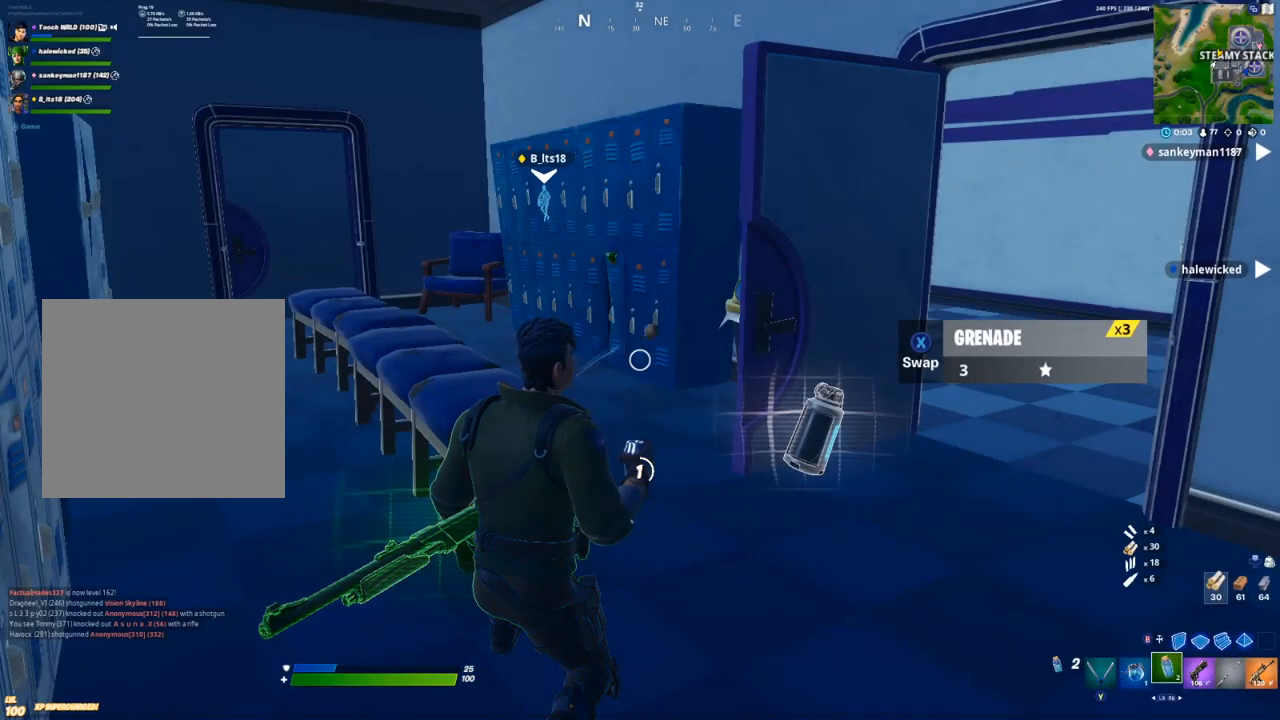
{"buttons": [], "left_stick": "center", "right_stick": "center", "events": [[167, "DPAD_UP", "down"], [267, "DPAD_UP", "up"], [417, "DPAD_RIGHT", "down"], [483, "DPAD_RIGHT", "up"]]}
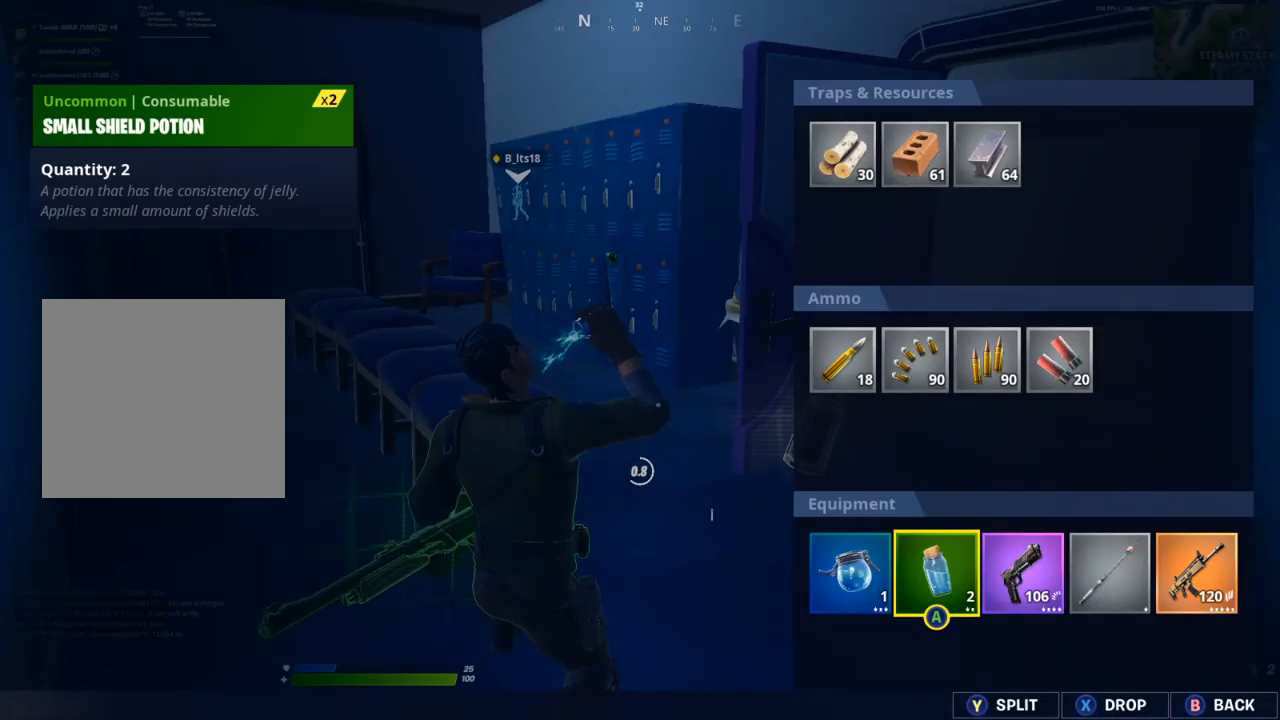
{"buttons": ["DPAD_LEFT"], "left_stick": "center", "right_stick": "center", "events": [[50, "DPAD_RIGHT", "down"], [167, "DPAD_RIGHT", "up"], [317, "A", "down"], [367, "A", "up"], [433, "DPAD_LEFT", "down"]]}
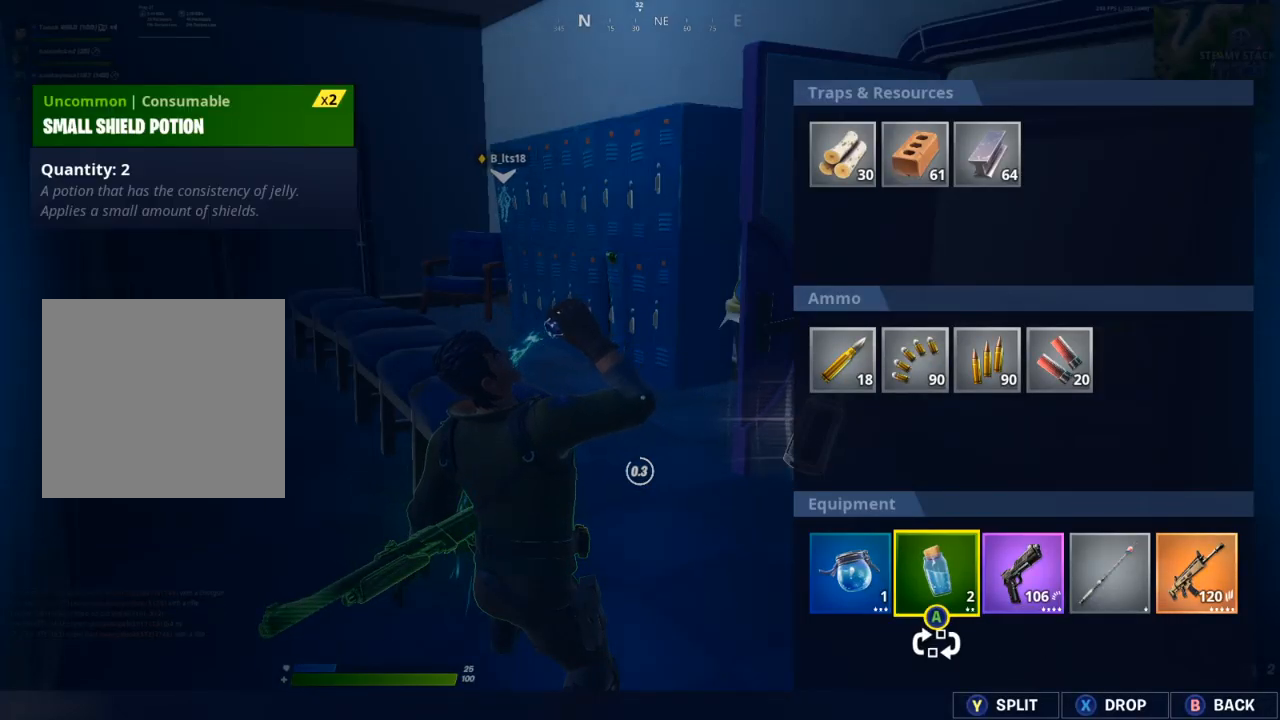
{"buttons": [], "left_stick": "center", "right_stick": "center", "events": [[17, "DPAD_LEFT", "up"], [33, "A", "down"], [100, "A", "up"], [267, "B", "down"], [333, "B", "up"]]}
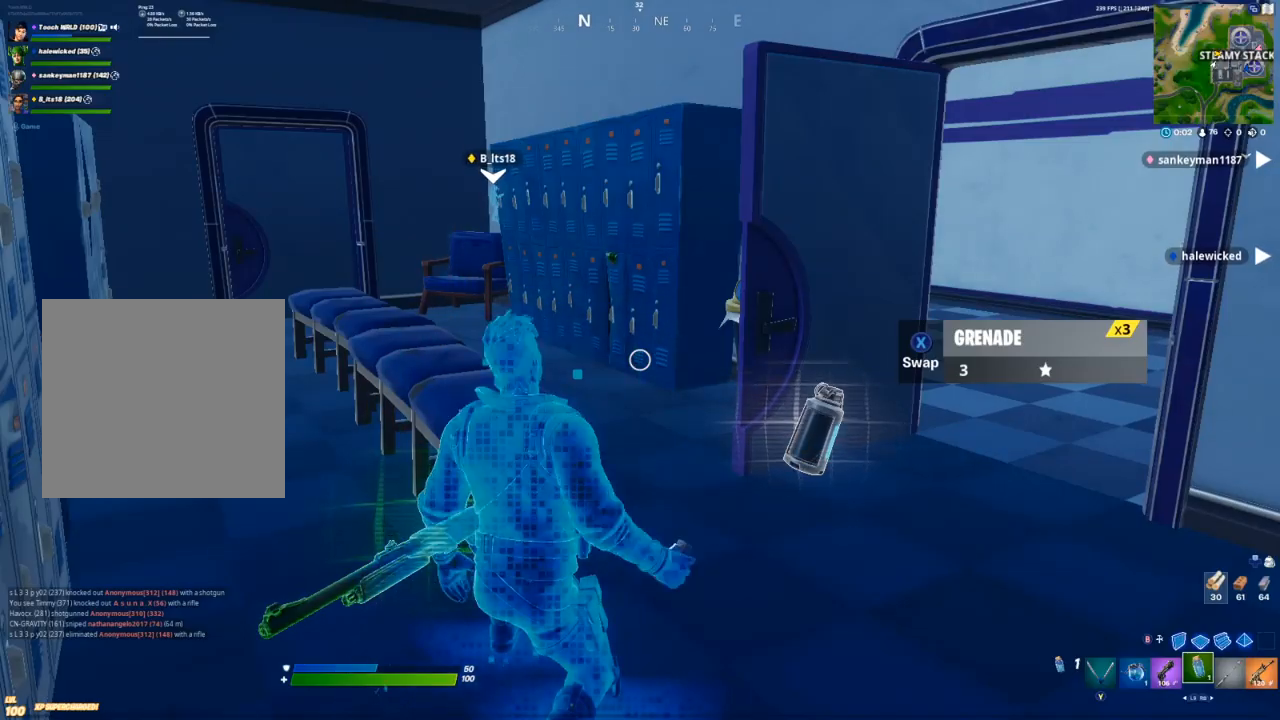
{"buttons": ["L1"], "left_stick": "center", "right_stick": "center", "events": [[500, "L1", "down"]]}
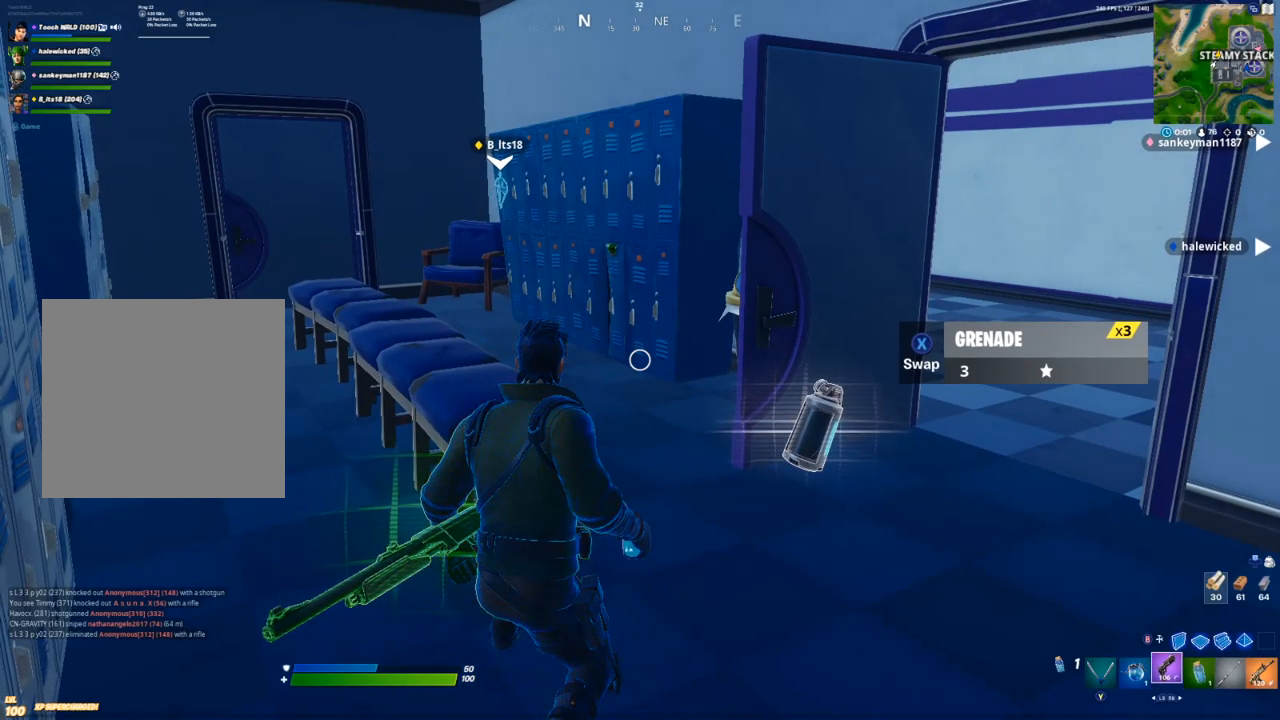
{"buttons": ["R2"], "left_stick": "center", "right_stick": "center", "events": [[83, "L1", "up"], [150, "L1", "down"], [233, "L1", "up"], [283, "R2", "down"], [383, "R2", "up"], [450, "R2", "down"]]}
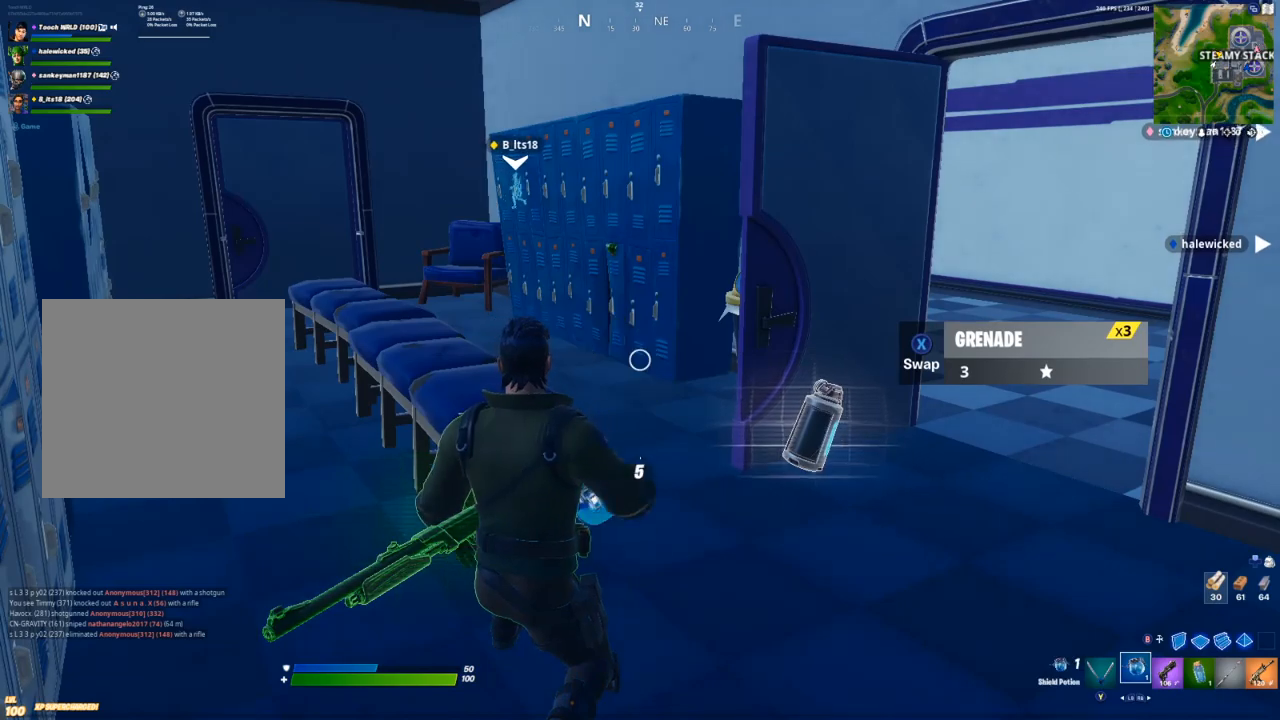
{"buttons": [], "left_stick": "center", "right_stick": "center", "events": [[67, "R2", "up"], [117, "R2", "down"], [117, "right_stick", "right"], [217, "right_stick", "center"], [233, "R2", "up"]]}
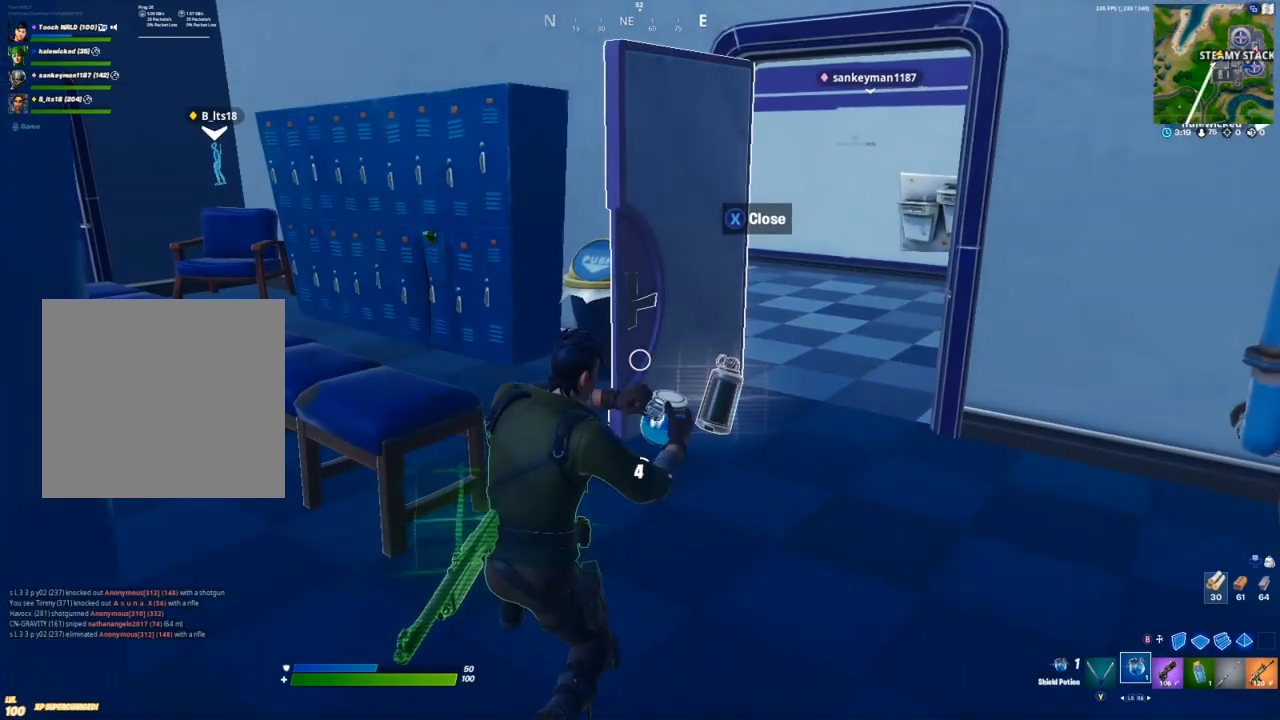
{"buttons": [], "left_stick": "center", "right_stick": "left", "events": [[400, "right_stick", "left"]]}
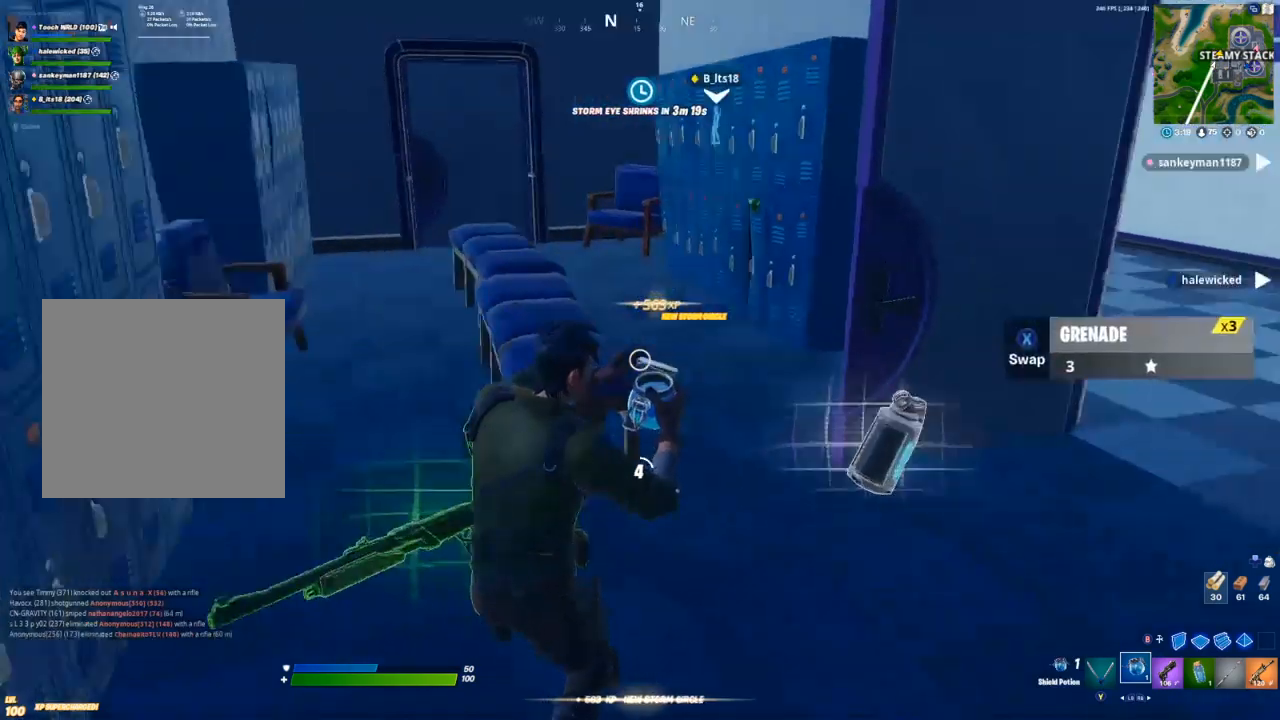
{"buttons": [], "left_stick": "center", "right_stick": "center", "events": [[433, "right_stick", "center"]]}
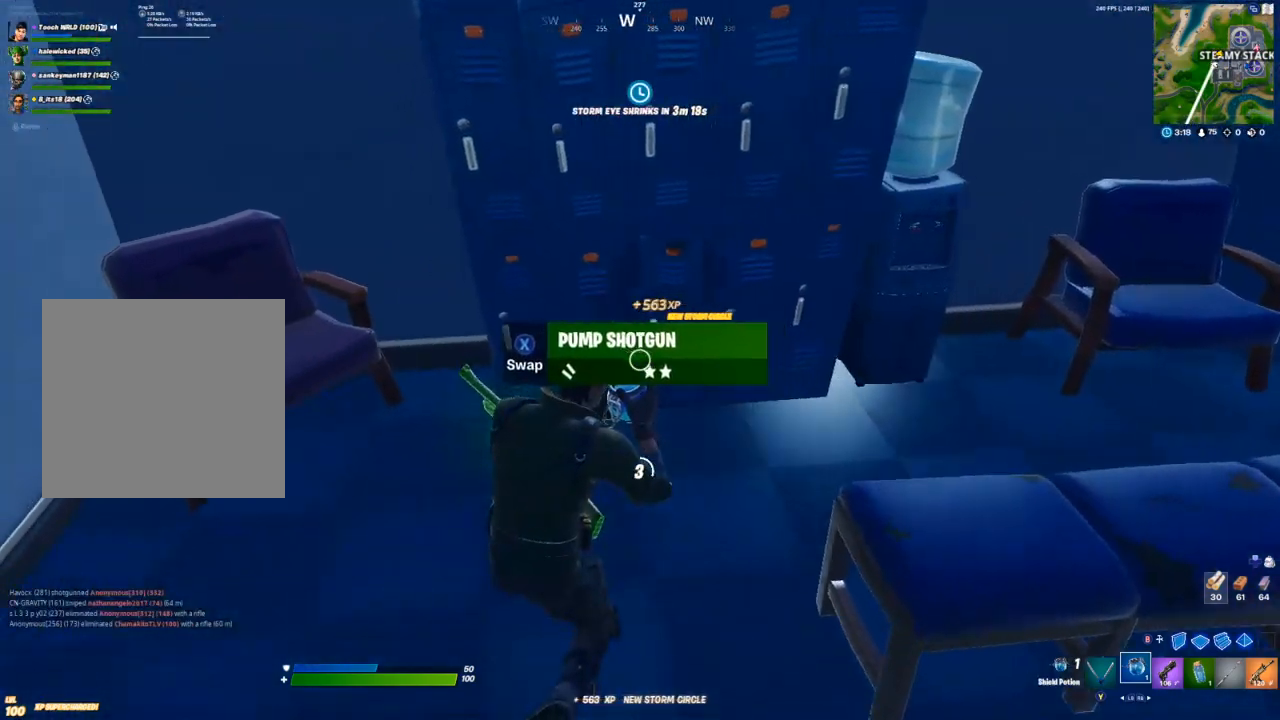
{"buttons": [], "left_stick": "center", "right_stick": "center", "events": [[100, "left_stick", "left"], [200, "left_stick", "center"]]}
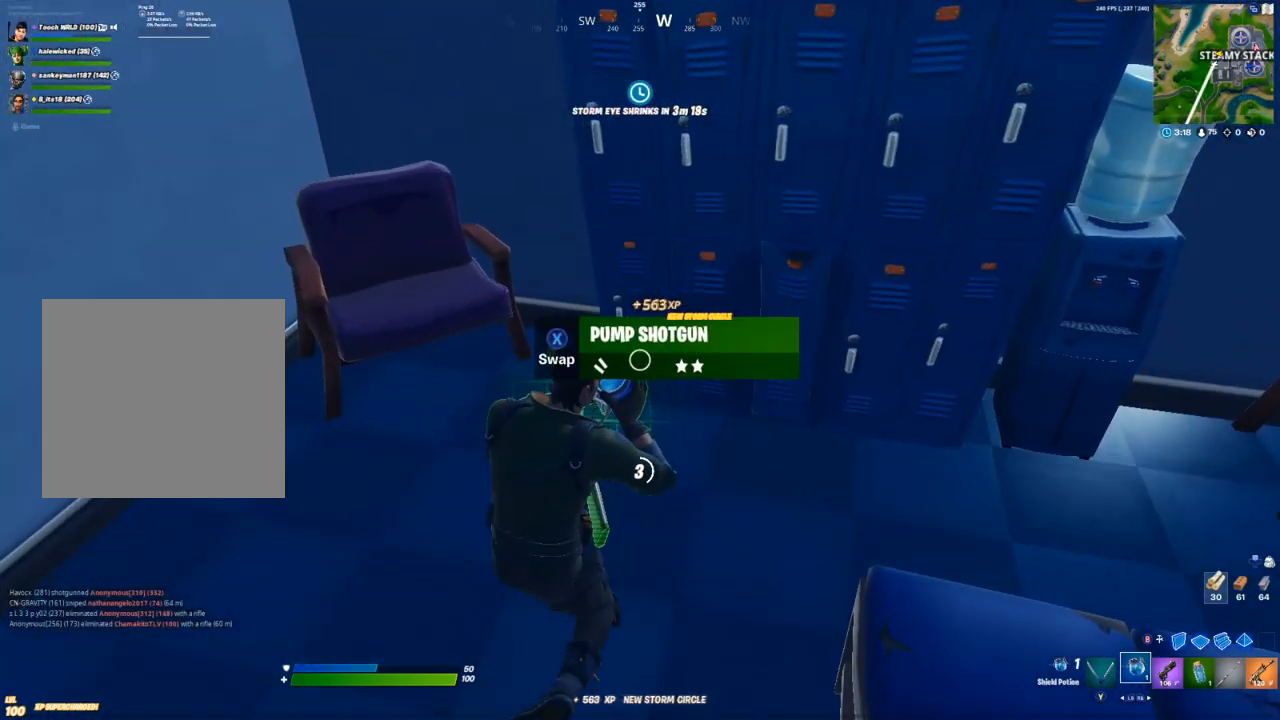
{"buttons": [], "left_stick": "left", "right_stick": "center", "events": [[183, "left_stick", "left"], [250, "left_stick", "center"], [417, "left_stick", "right"], [500, "left_stick", "left"]]}
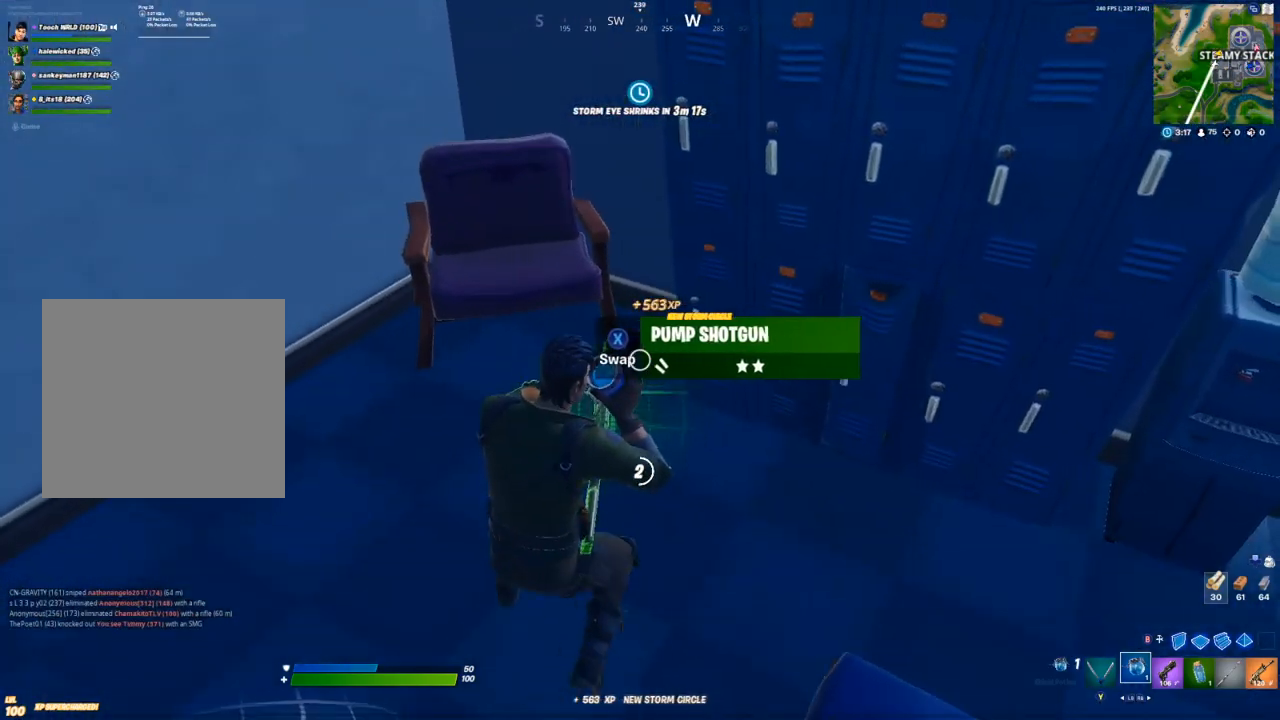
{"buttons": [], "left_stick": "up-left", "right_stick": "center", "events": [[133, "left_stick", "down-right"], [250, "left_stick", "left"], [367, "left_stick", "down-right"], [483, "left_stick", "up-left"]]}
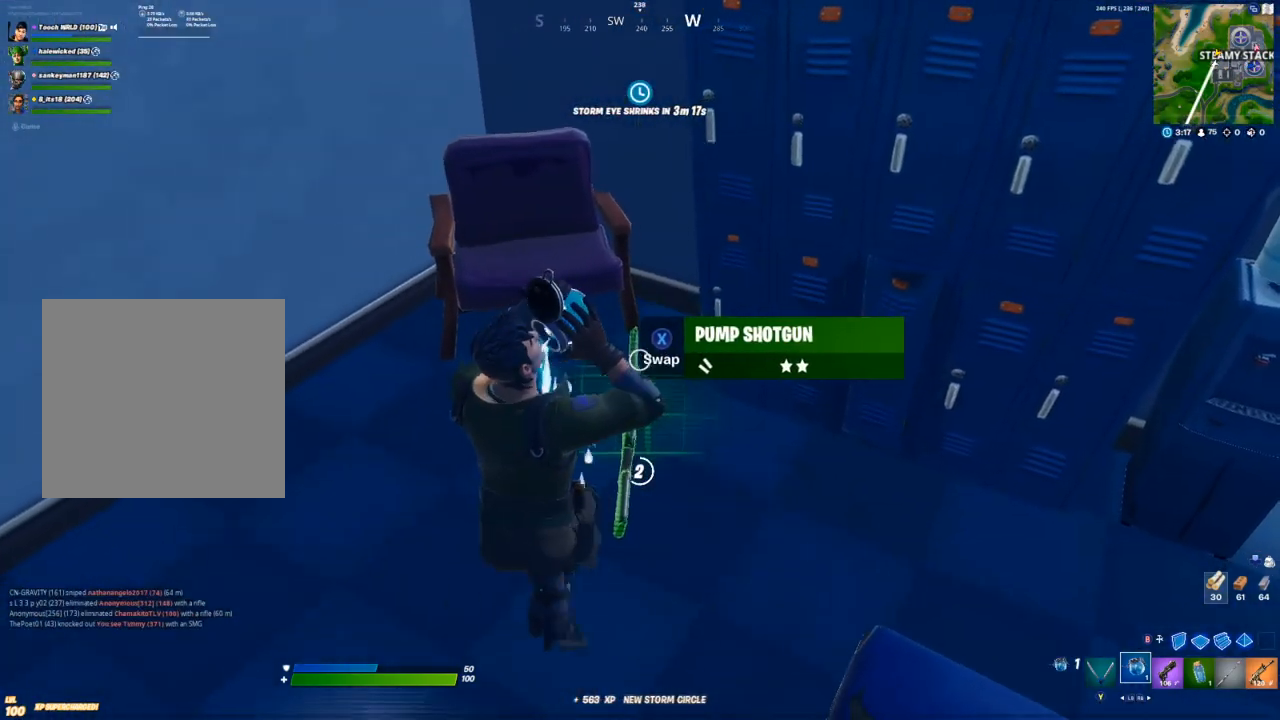
{"buttons": [], "left_stick": "left", "right_stick": "center", "events": [[117, "left_stick", "right"], [233, "left_stick", "up-left"], [333, "left_stick", "down-right"], [450, "left_stick", "left"]]}
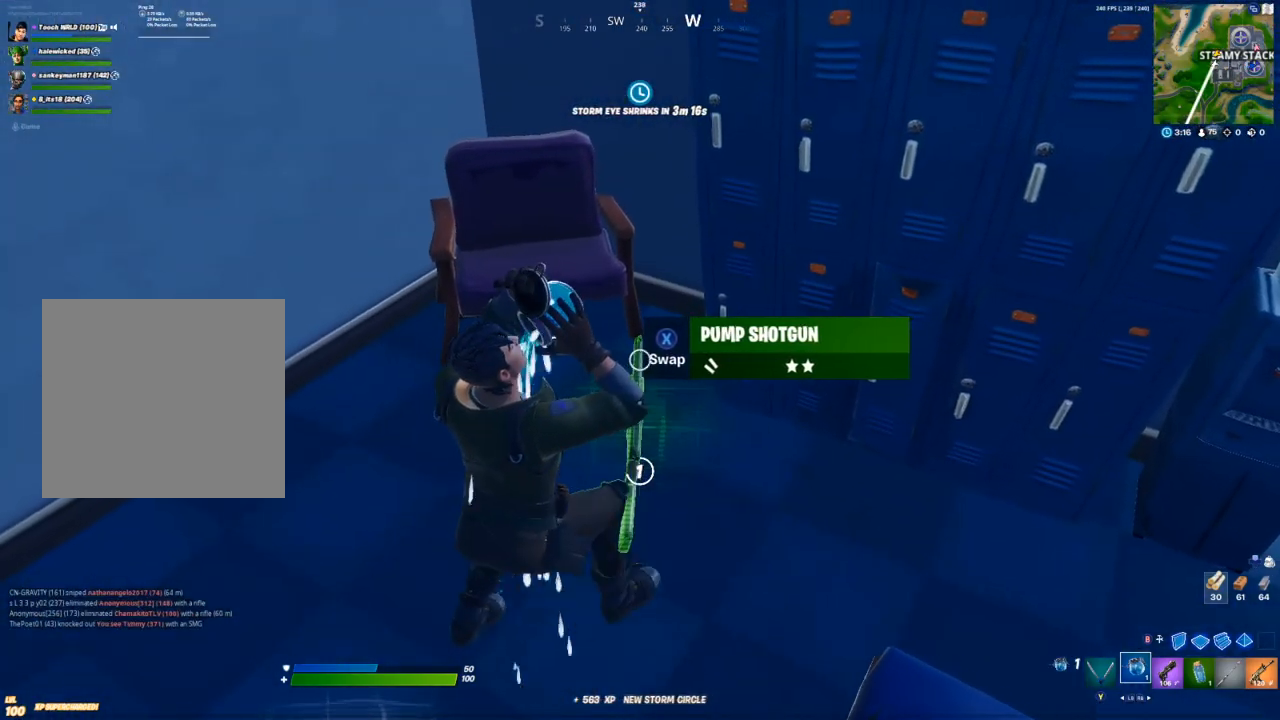
{"buttons": [], "left_stick": "center", "right_stick": "center", "events": [[50, "left_stick", "center"], [150, "left_stick", "left"], [283, "left_stick", "center"]]}